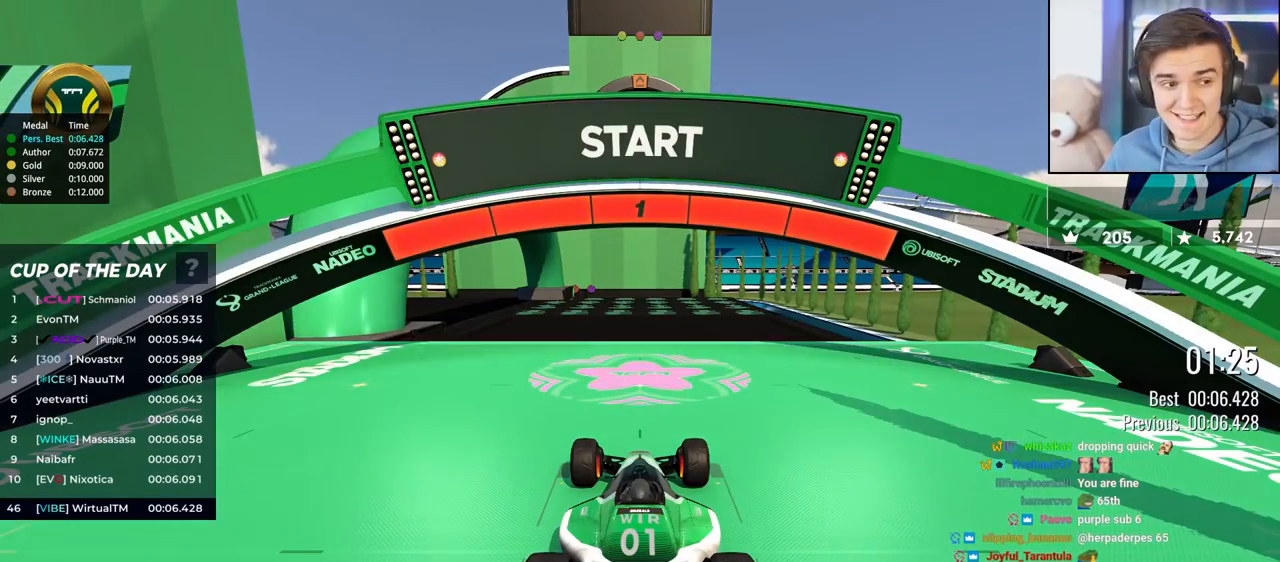
Gameplay with keyboard; each line is a JSON object with the keys held at the frame after it. "events" lists presses ("down") and releases ("up") of "brake", "down", "left", "right" and "up" between this image and that frame as [ms after this image, input, new state], when the widget could be followed in between. No other keys are recorded. Mouse input is not recorded. Key names are as the overlay labels them; some are game actions (e.g. jump) rather than physical keys.
{"keys": ["up"], "events": []}
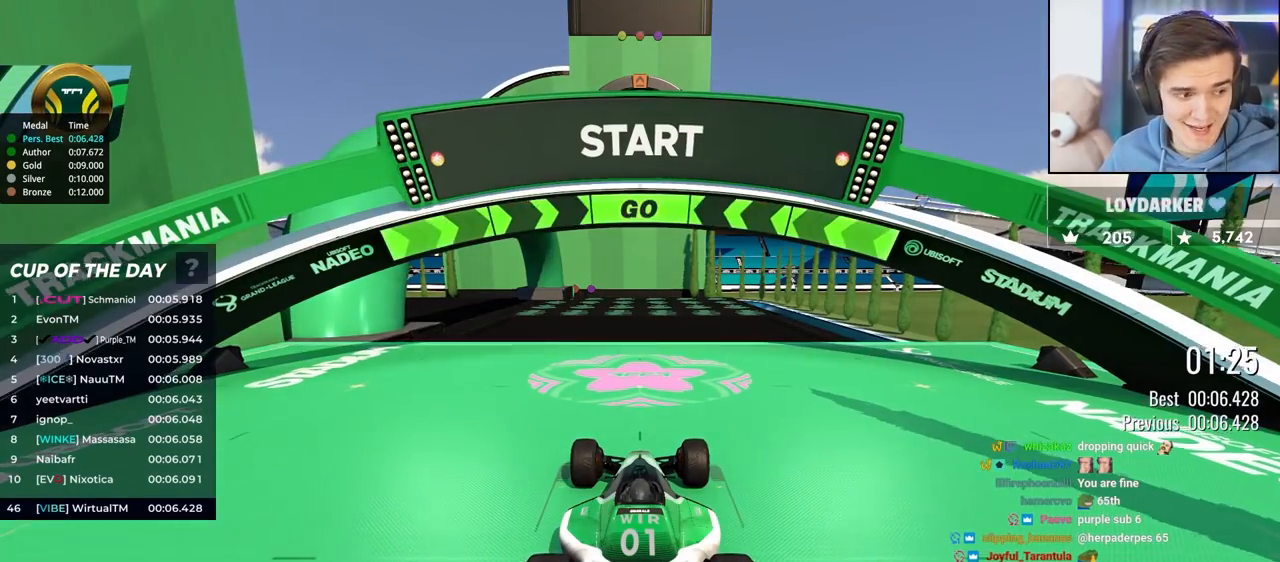
{"keys": ["up"], "events": [[333, "left", "down"], [433, "left", "up"]]}
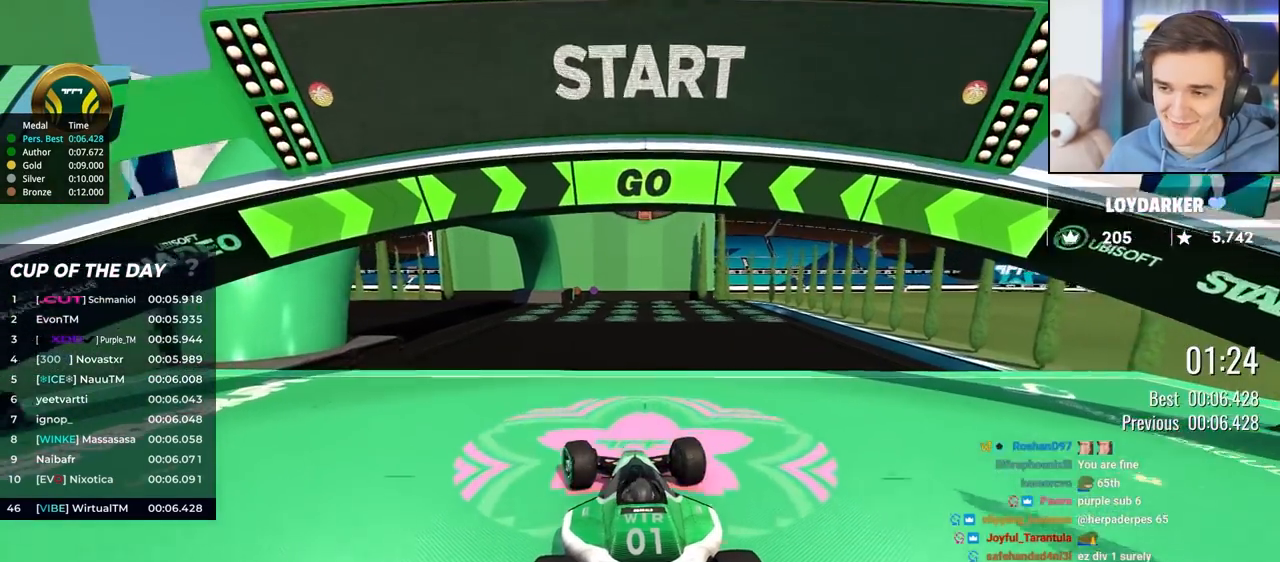
{"keys": ["up"], "events": [[17, "left", "down"], [67, "left", "up"]]}
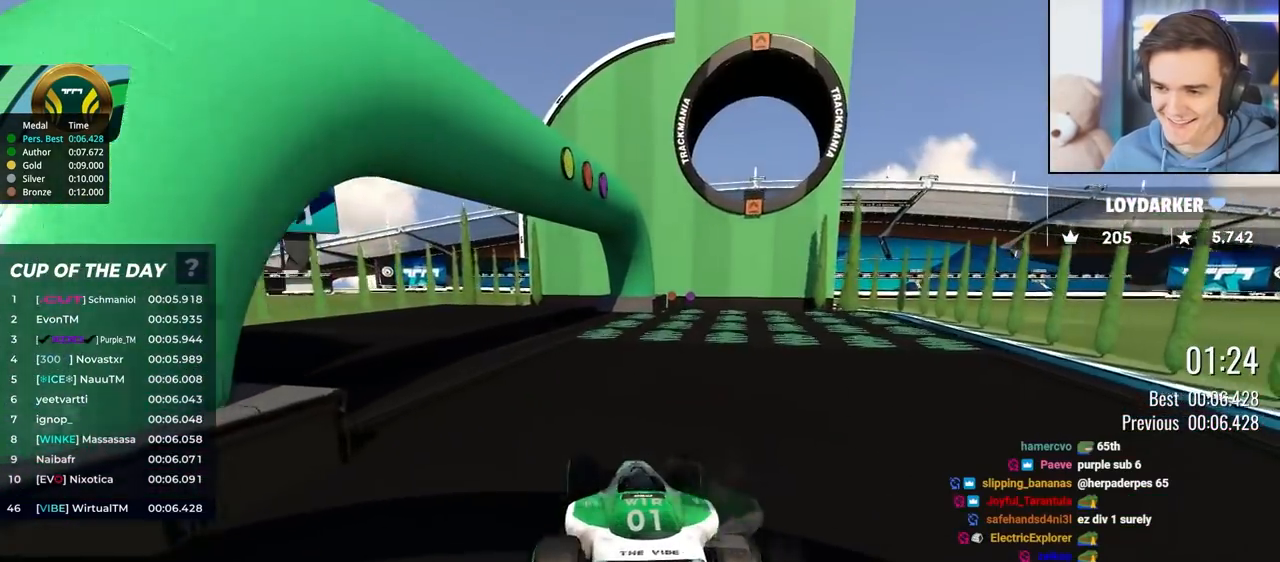
{"keys": ["up"], "events": []}
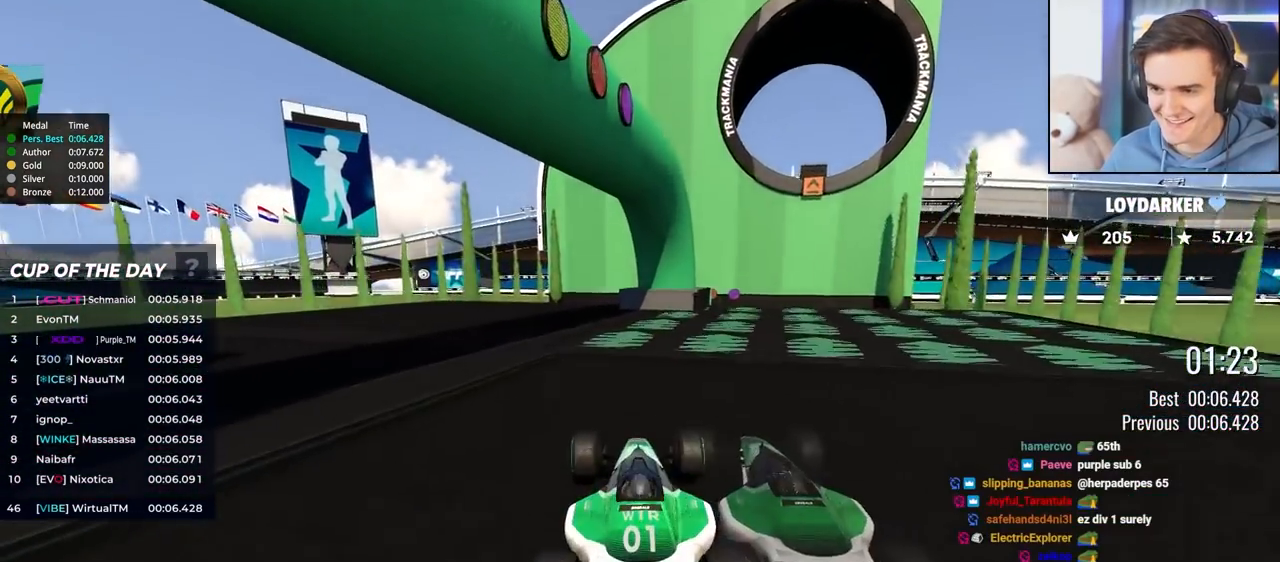
{"keys": ["brake", "right", "up"], "events": [[250, "left", "down"], [333, "left", "up"], [433, "brake", "down"], [433, "right", "down"]]}
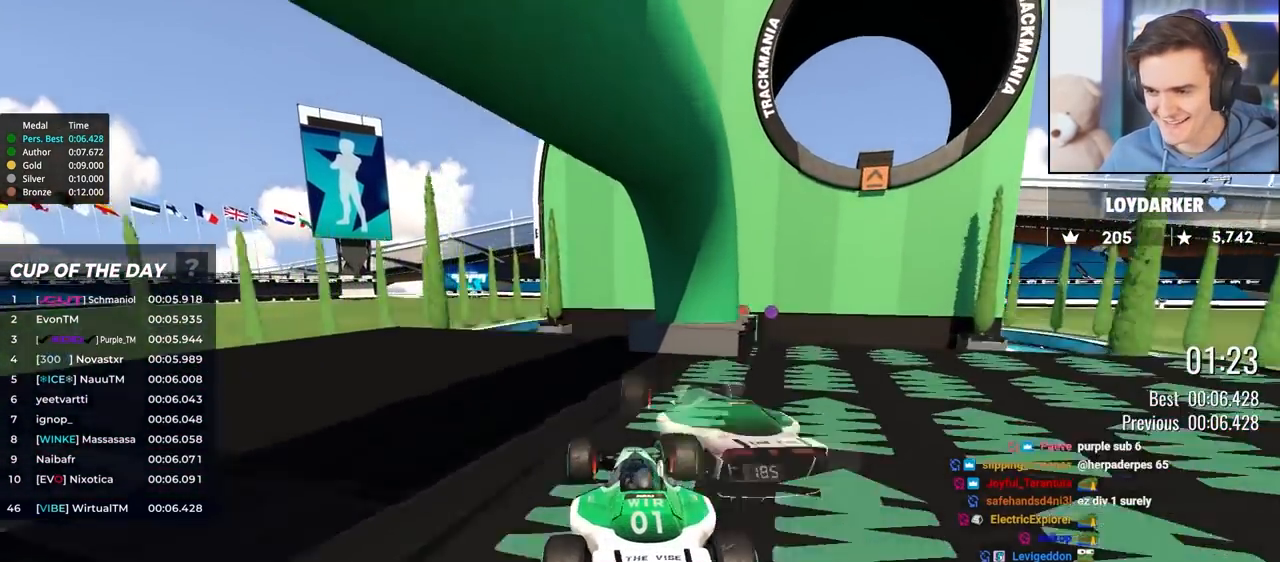
{"keys": ["left"], "events": [[167, "brake", "up"], [167, "up", "up"], [217, "right", "up"], [483, "left", "down"]]}
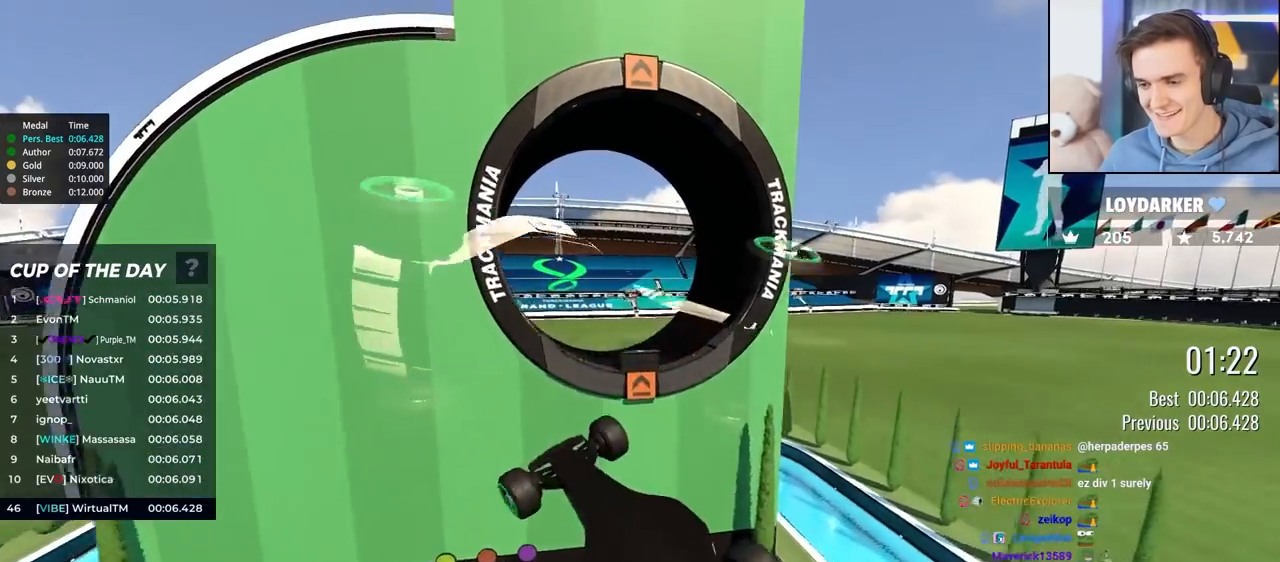
{"keys": ["left"], "events": []}
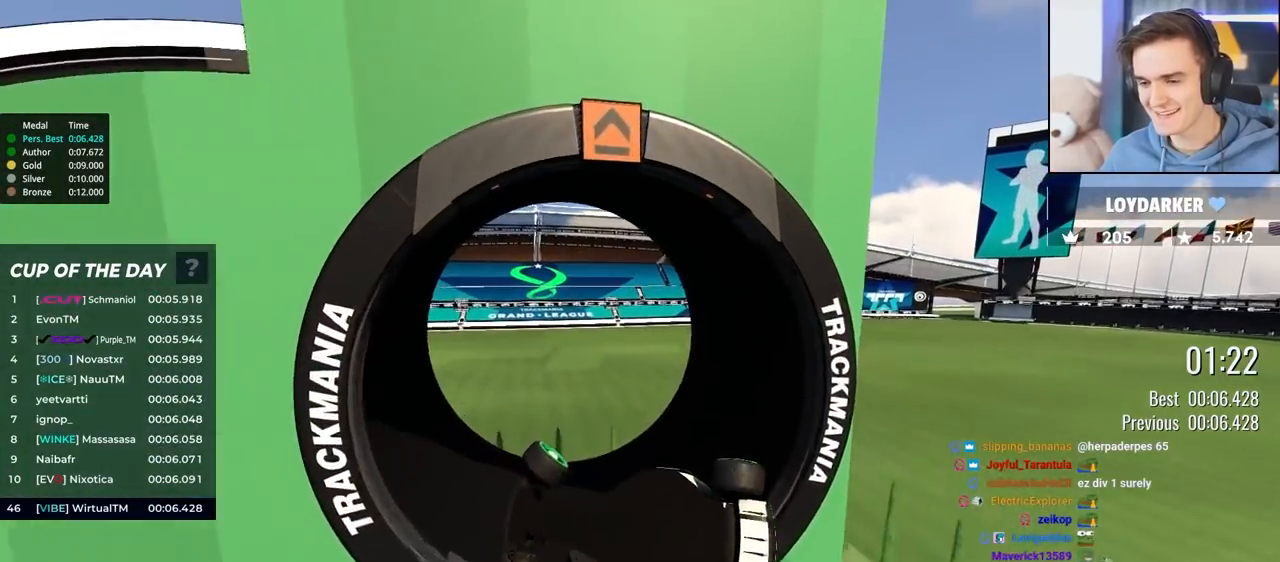
{"keys": ["left", "up"], "events": [[150, "up", "down"]]}
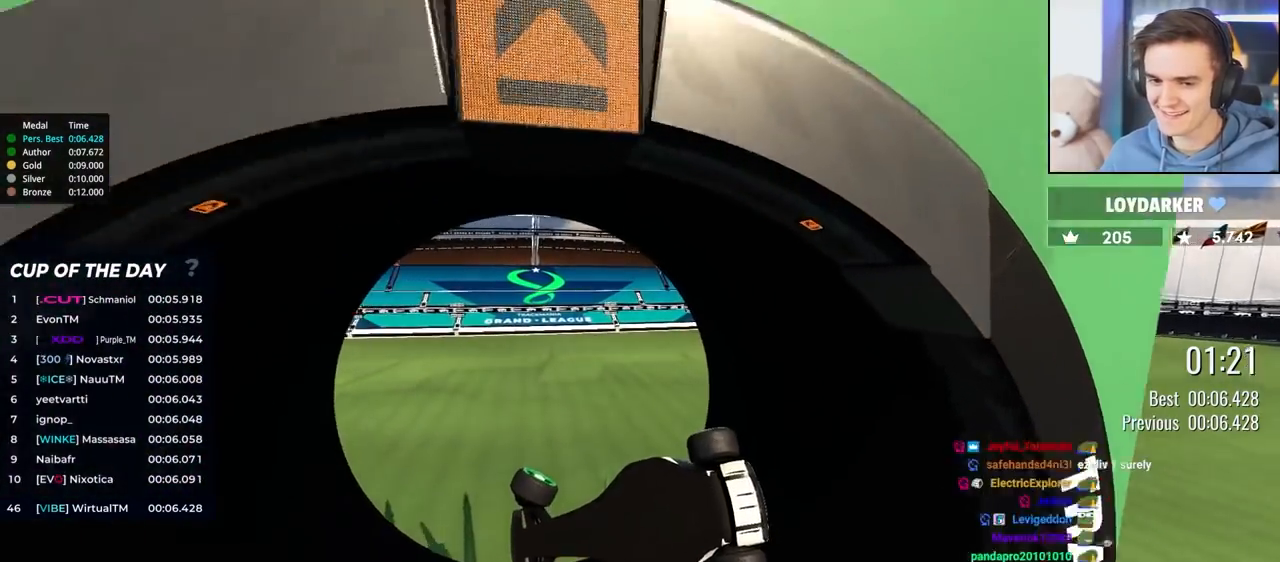
{"keys": ["left", "up"], "events": [[17, "left", "up"], [500, "left", "down"]]}
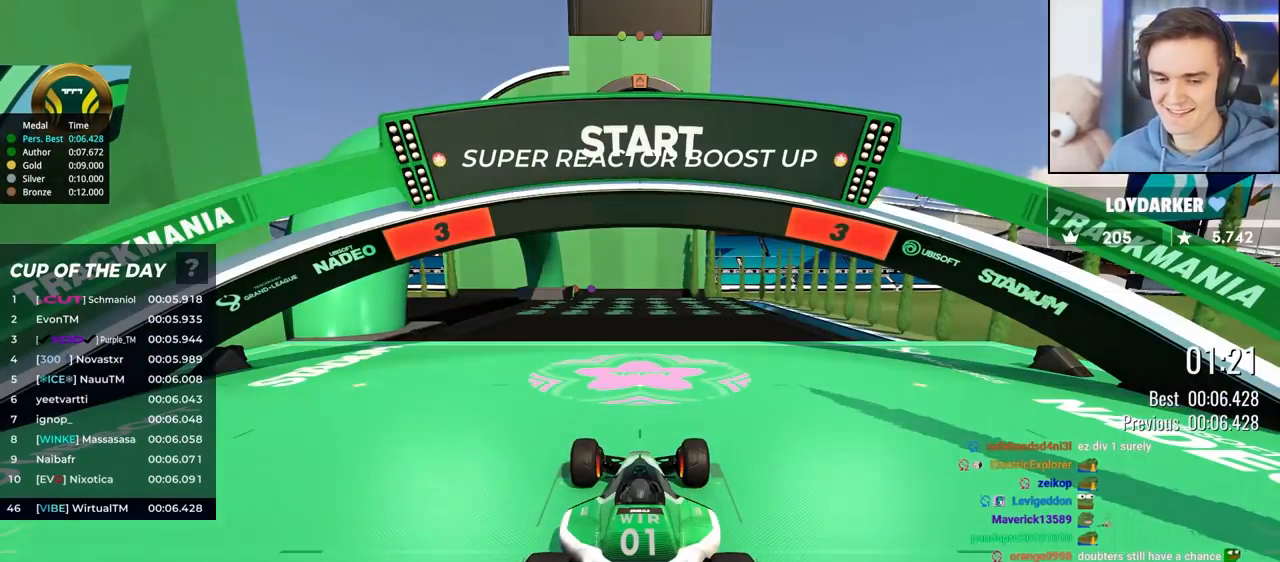
{"keys": ["up"], "events": [[233, "left", "up"]]}
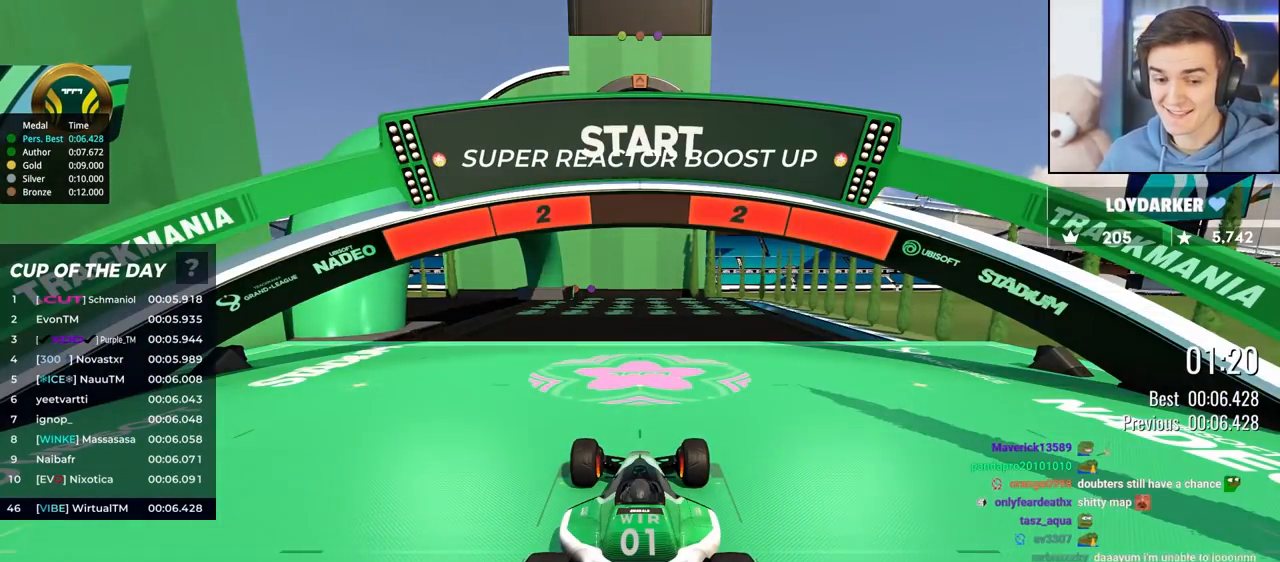
{"keys": ["up"], "events": []}
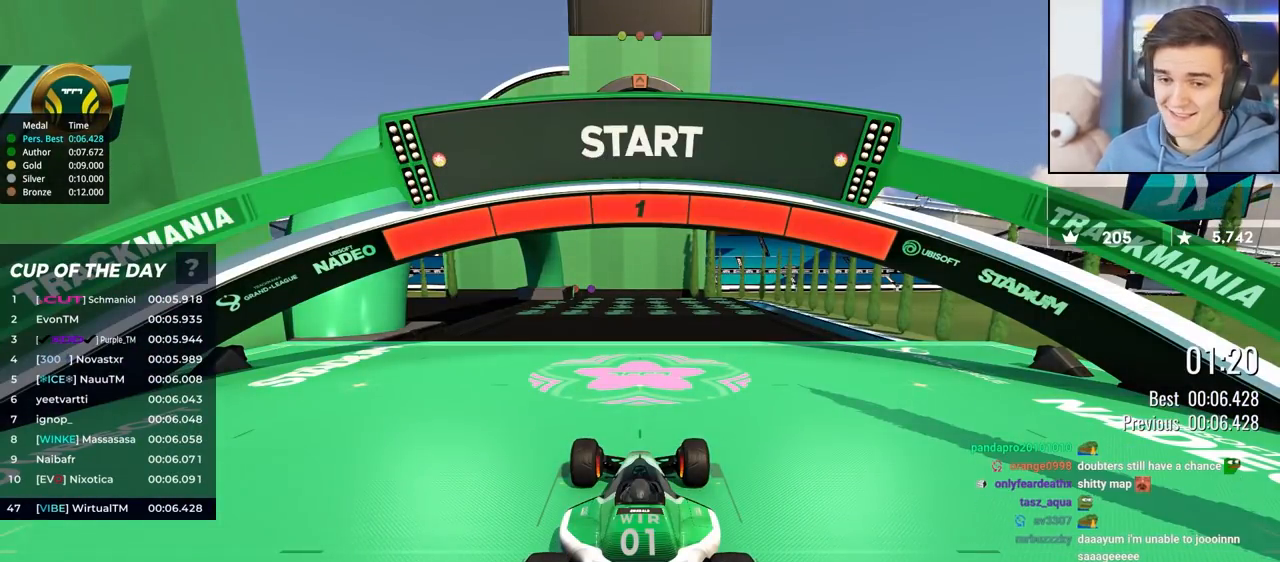
{"keys": ["up"], "events": []}
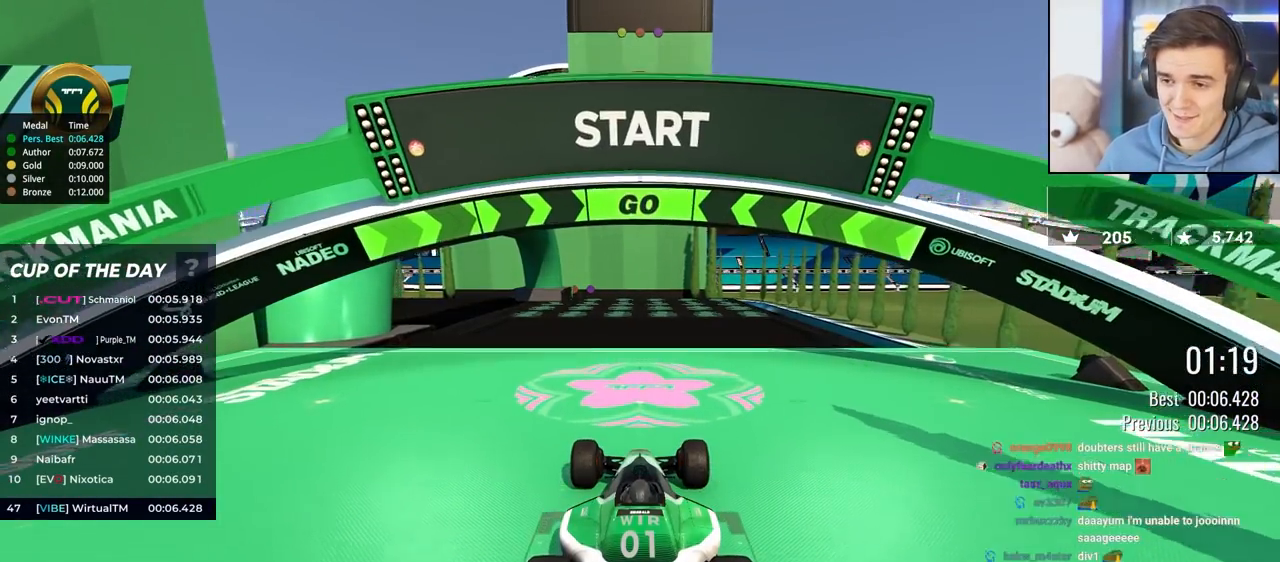
{"keys": ["up"], "events": [[83, "left", "down"], [183, "left", "up"], [267, "left", "down"], [317, "left", "up"]]}
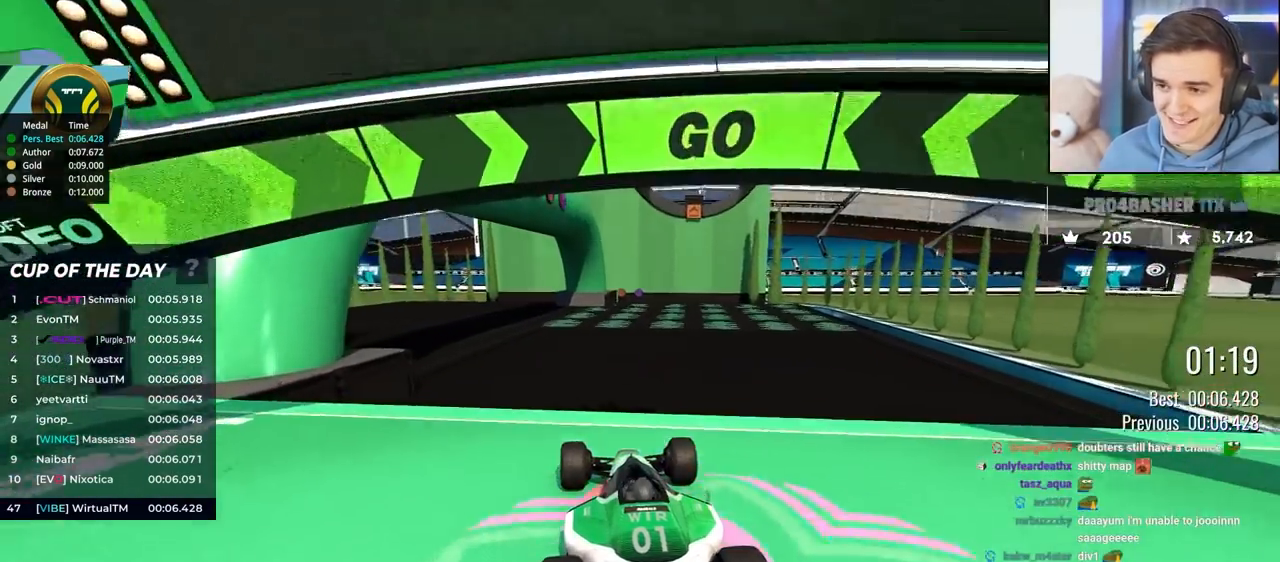
{"keys": ["up"], "events": []}
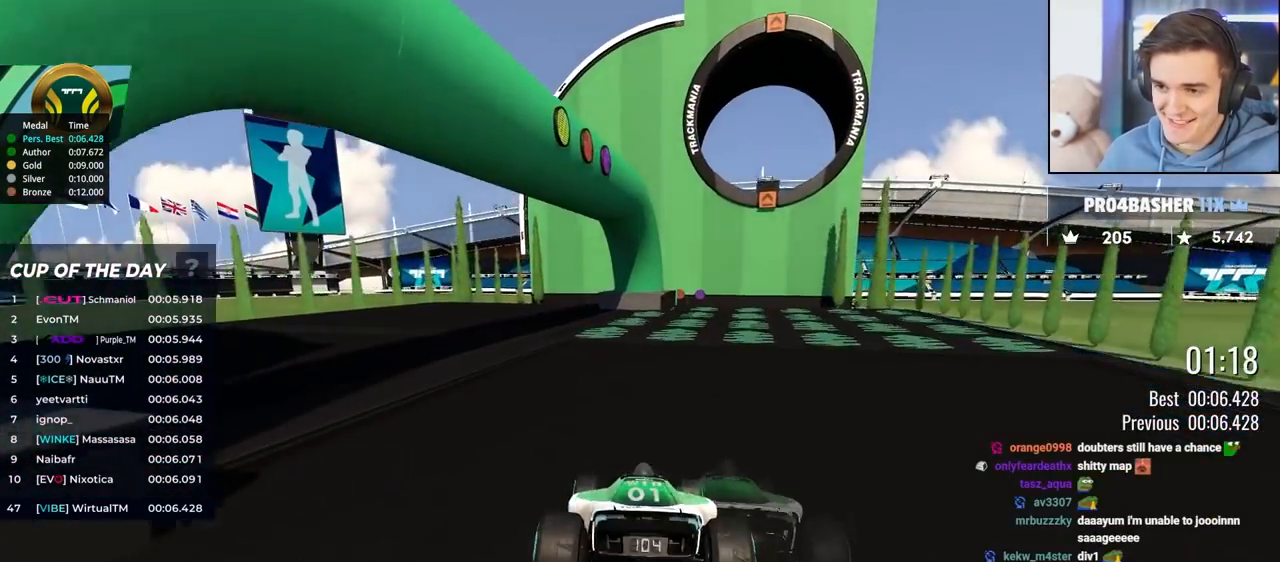
{"keys": ["up"], "events": [[350, "left", "down"], [450, "left", "up"]]}
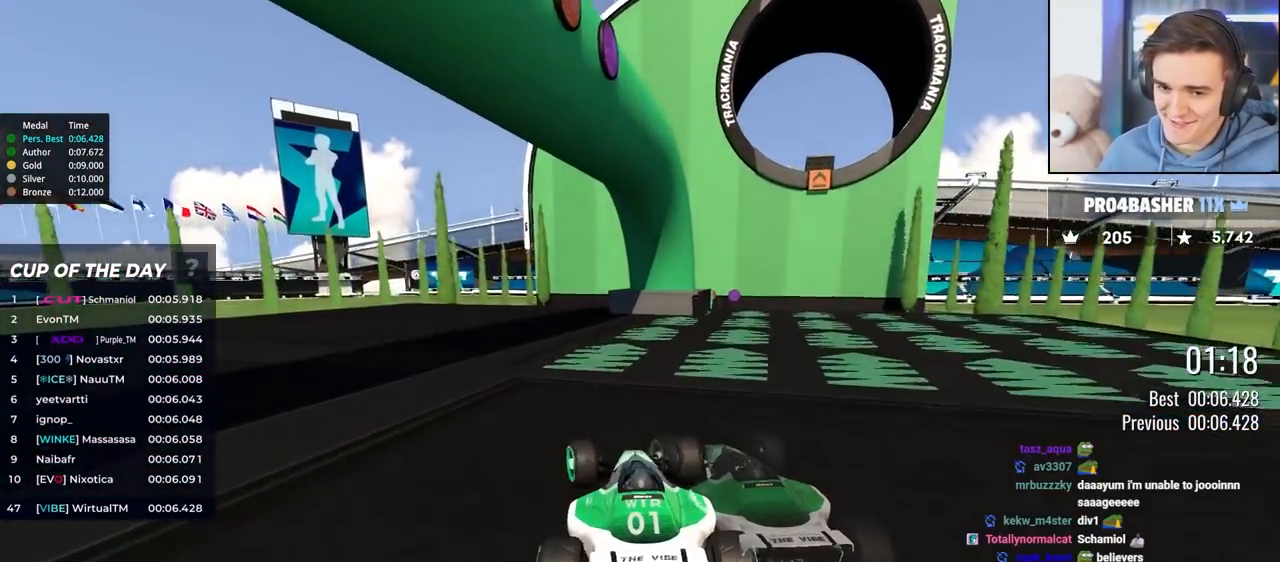
{"keys": ["brake"], "events": [[233, "brake", "down"], [233, "right", "down"], [467, "up", "up"], [500, "right", "up"]]}
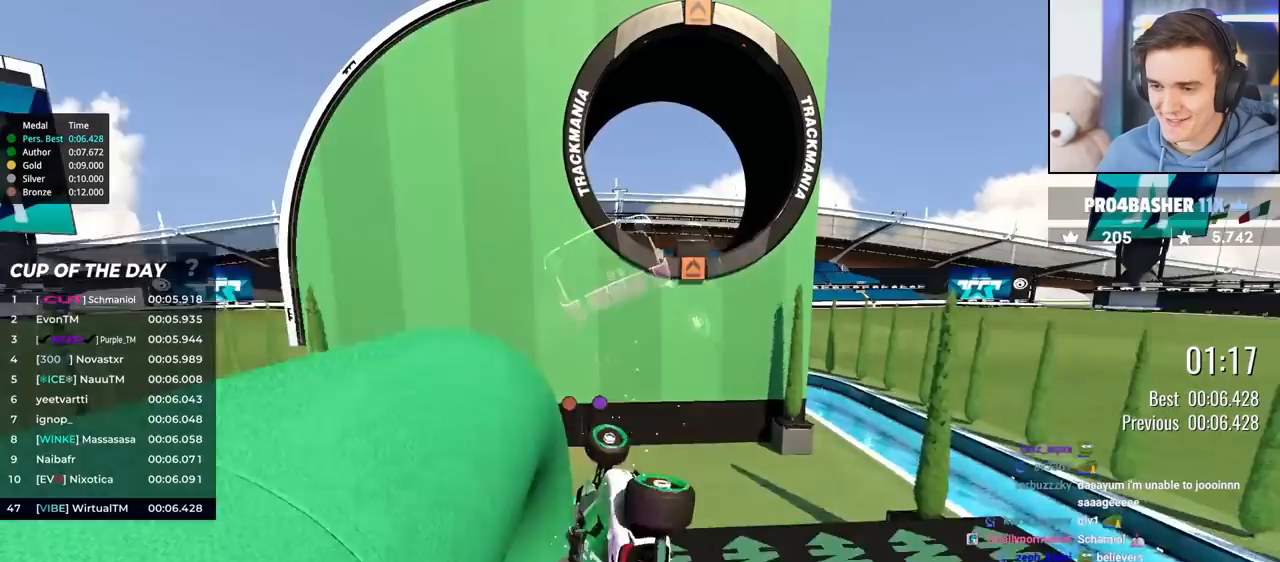
{"keys": ["left", "up"], "events": [[17, "brake", "up"], [333, "up", "down"], [483, "left", "down"]]}
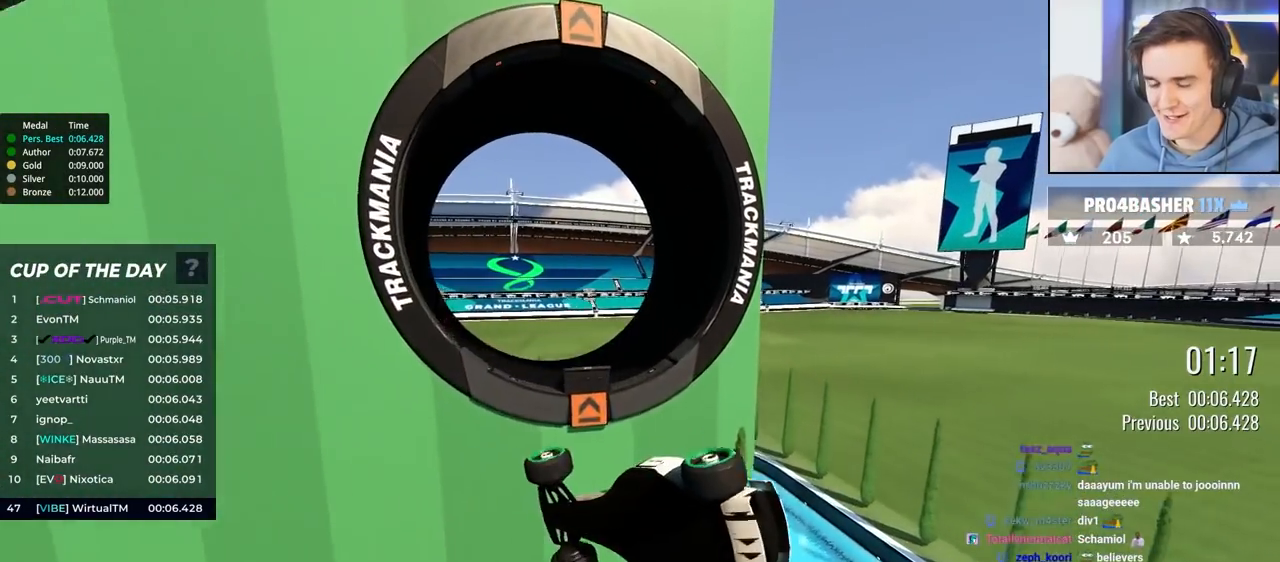
{"keys": ["left"], "events": [[167, "up", "up"]]}
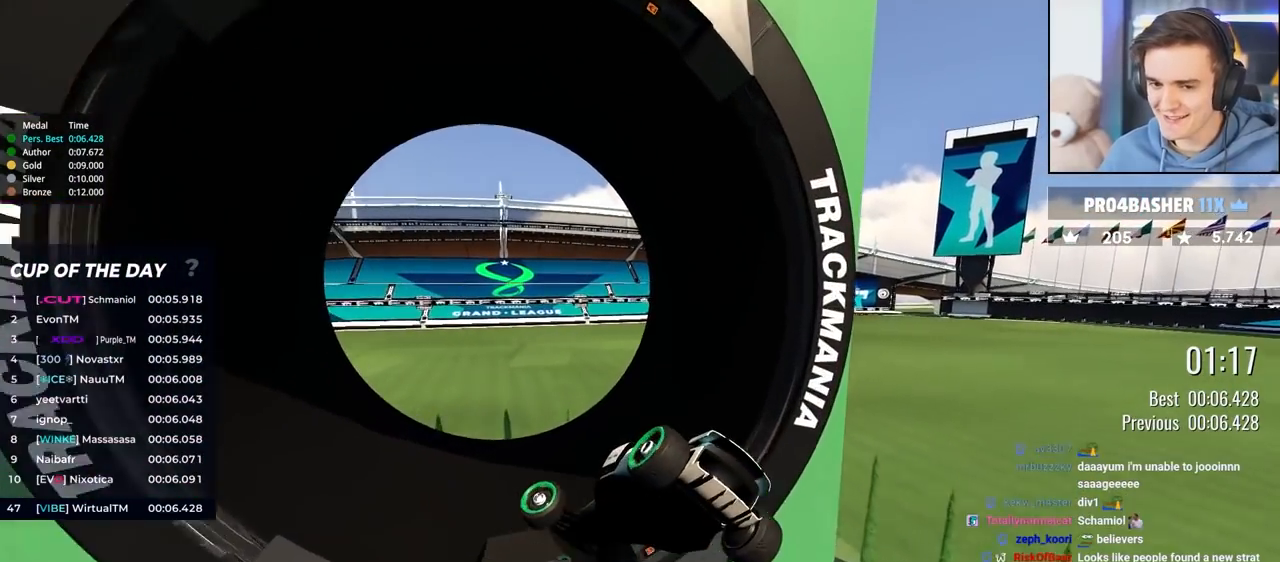
{"keys": ["left"], "events": []}
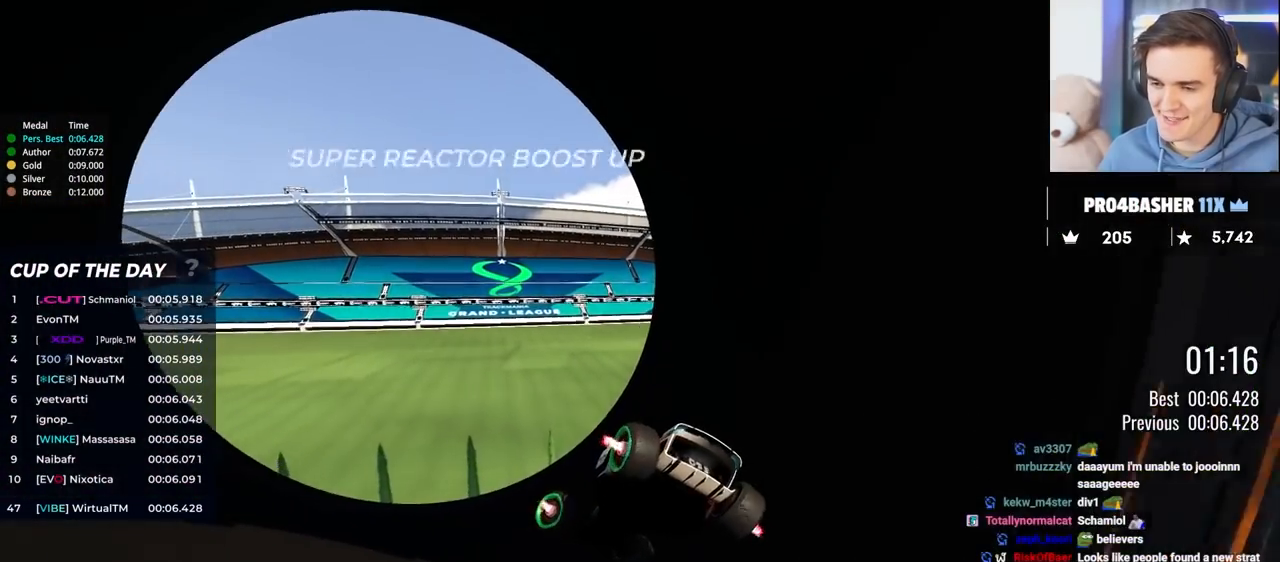
{"keys": ["up"], "events": [[167, "up", "down"], [267, "left", "up"]]}
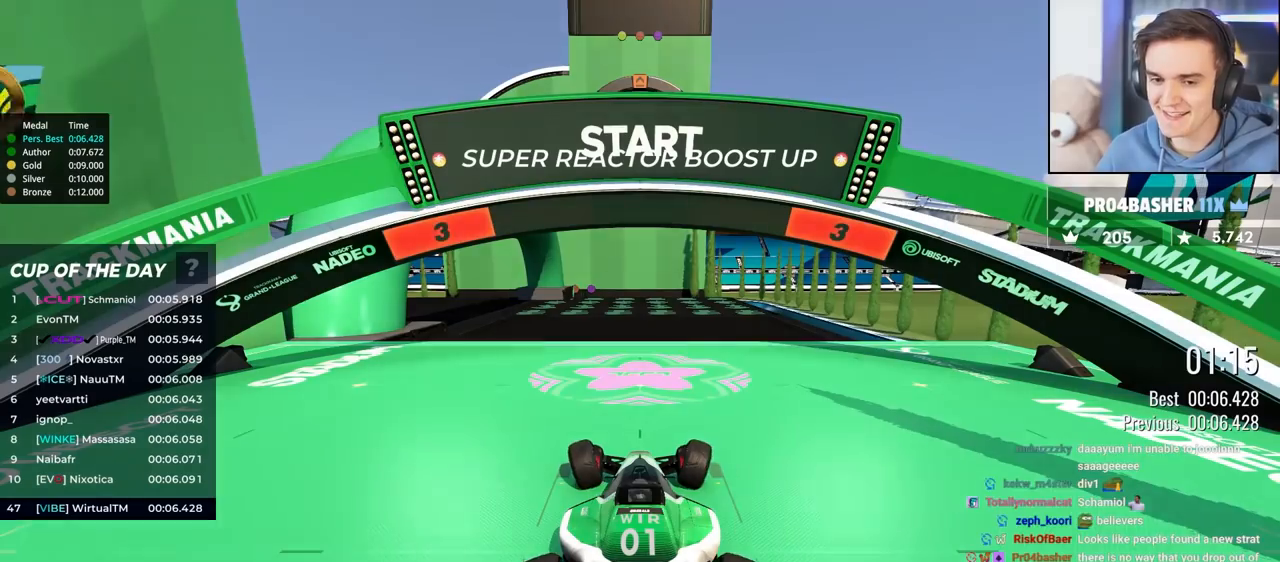
{"keys": ["up"], "events": [[267, "left", "down"], [467, "left", "up"]]}
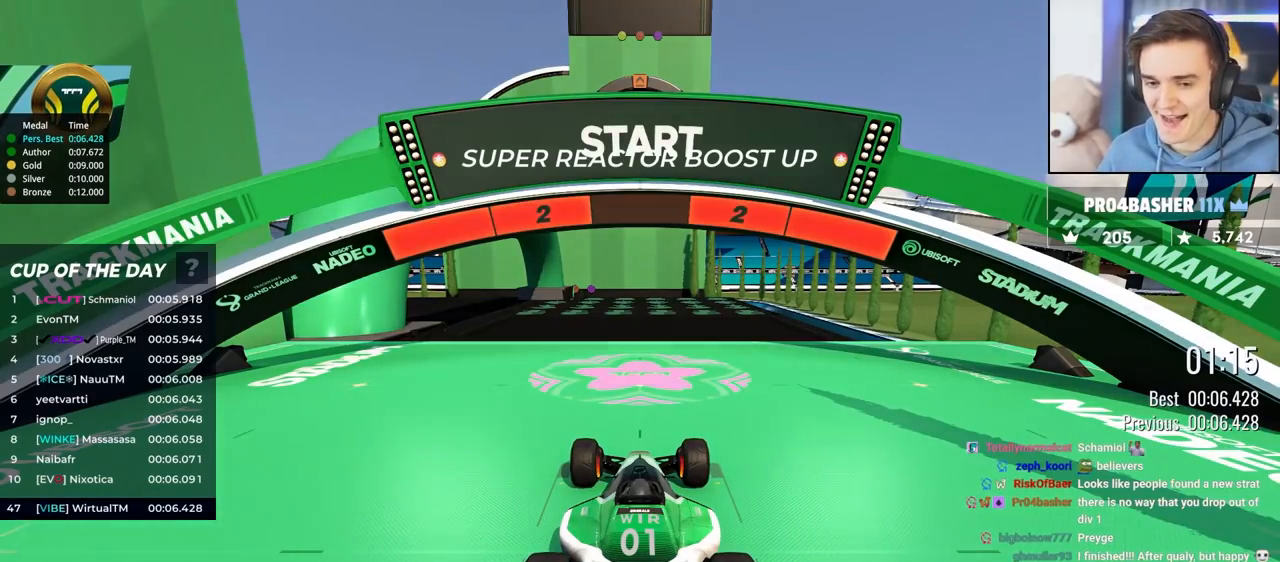
{"keys": ["up"], "events": []}
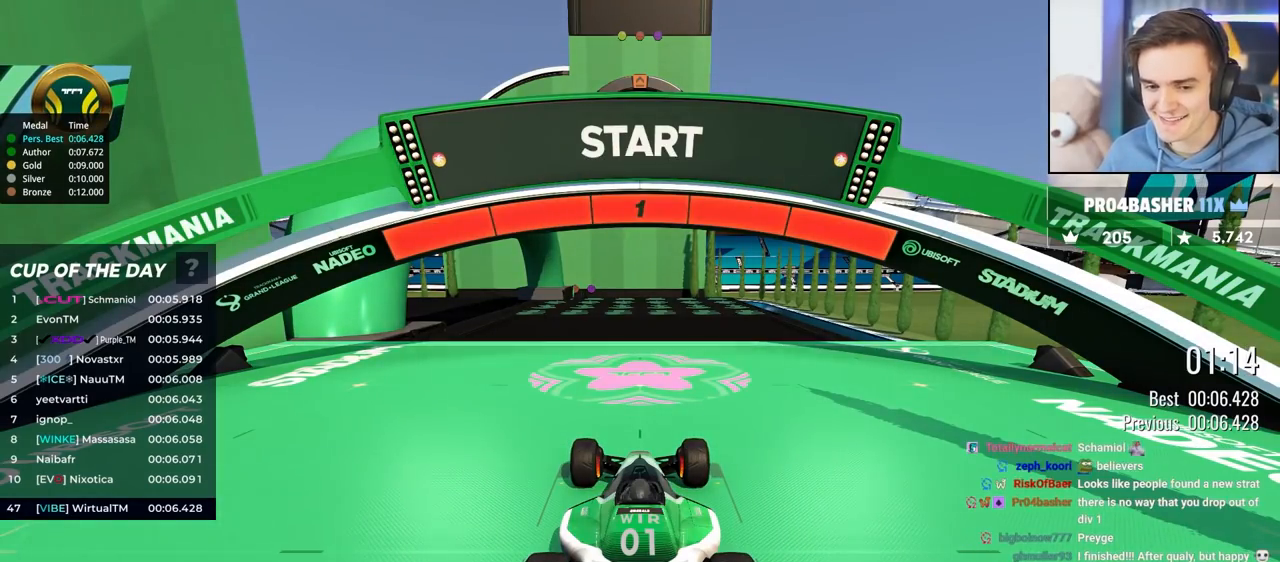
{"keys": ["up"], "events": []}
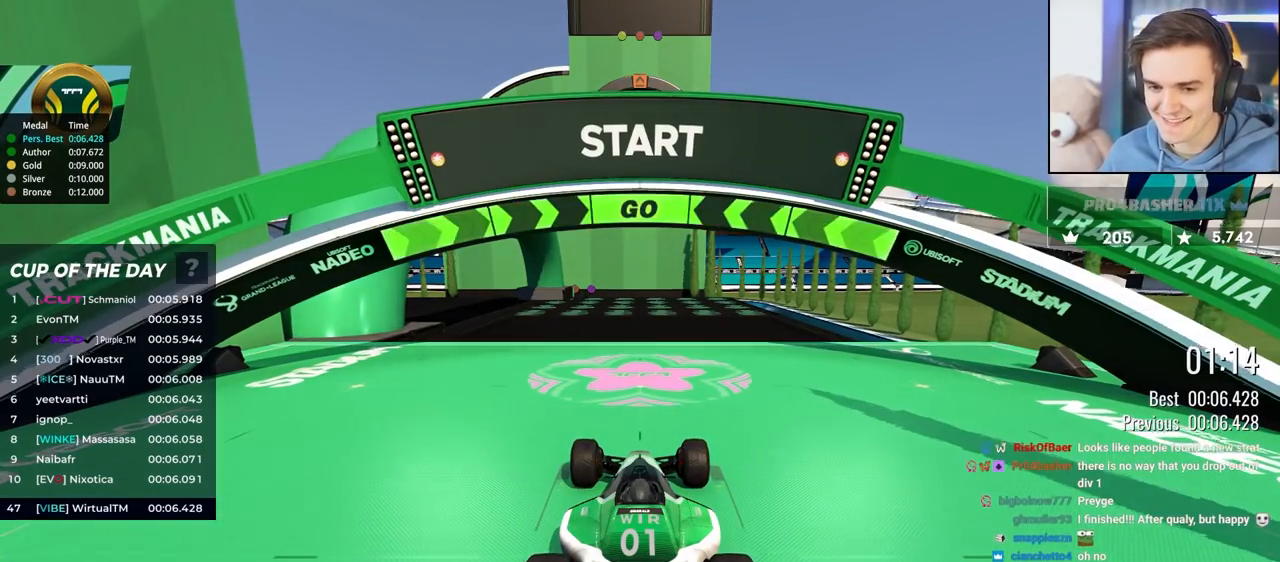
{"keys": ["up"], "events": [[233, "left", "down"], [317, "left", "up"], [417, "left", "down"], [467, "left", "up"]]}
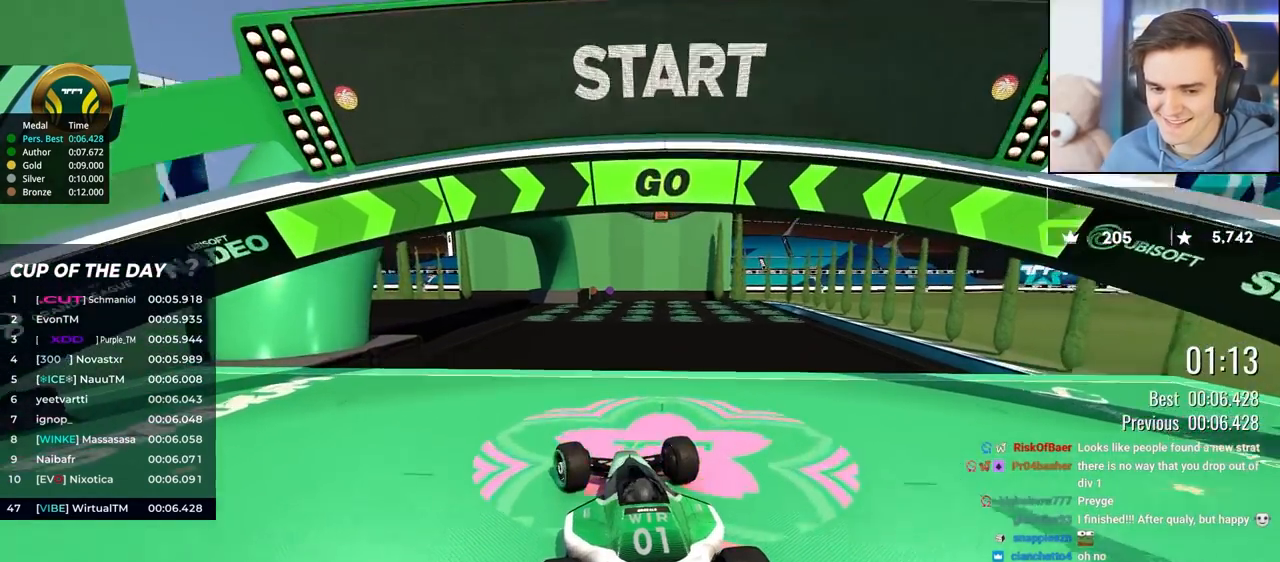
{"keys": ["up"], "events": []}
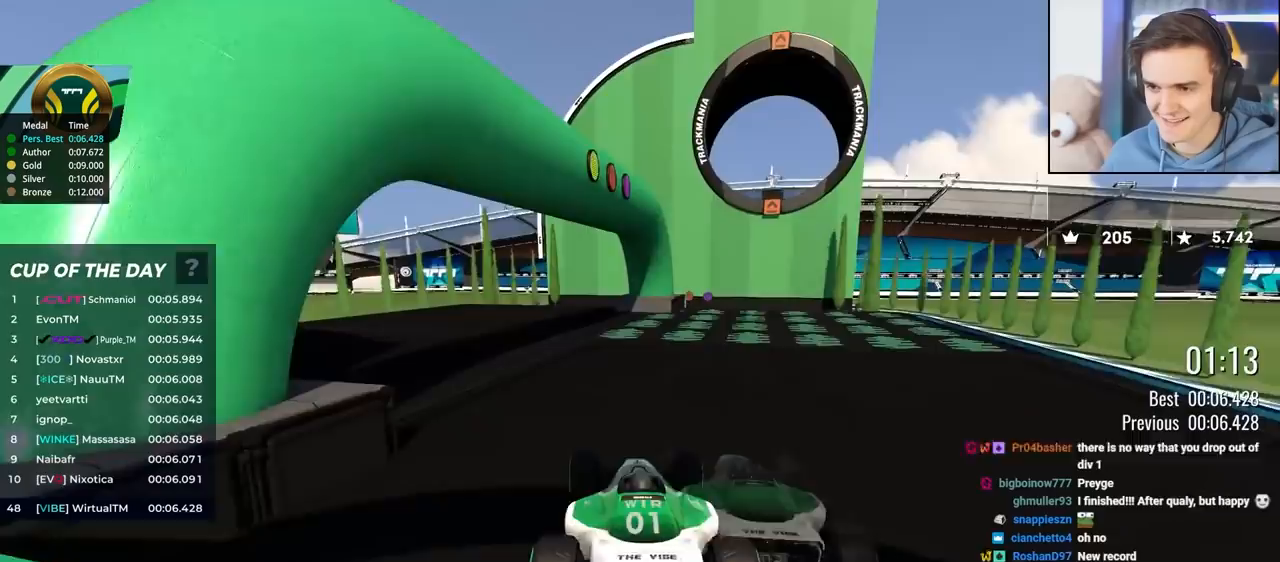
{"keys": ["up"], "events": [[250, "right", "down"], [350, "right", "up"]]}
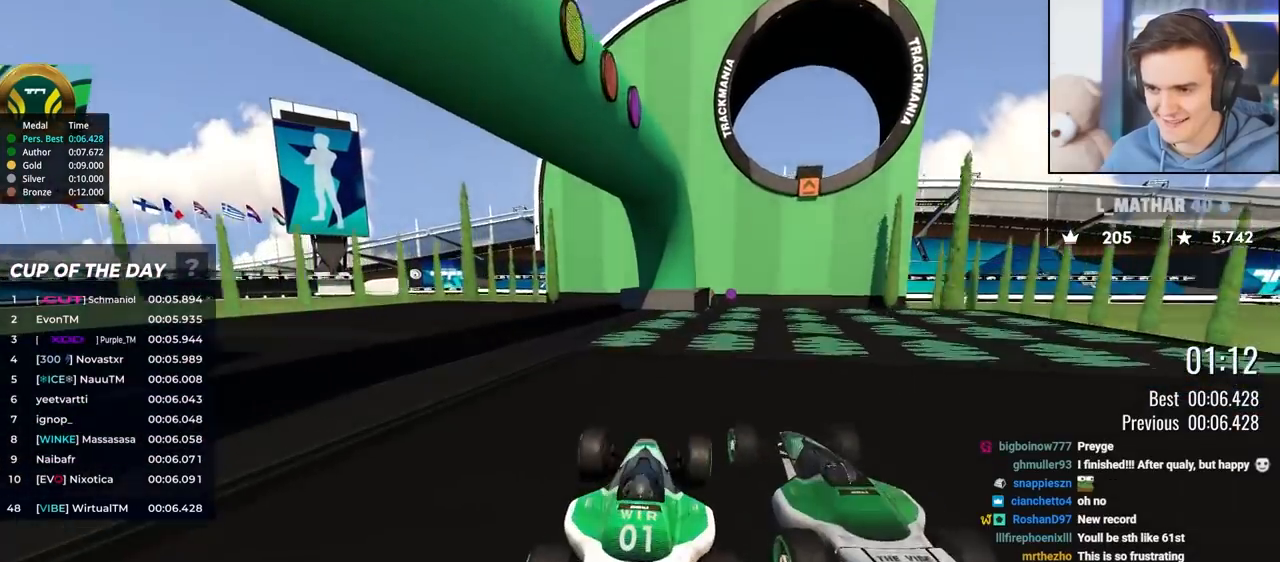
{"keys": ["brake", "right", "up"], "events": [[133, "left", "down"], [267, "left", "up"], [417, "right", "down"], [467, "brake", "down"]]}
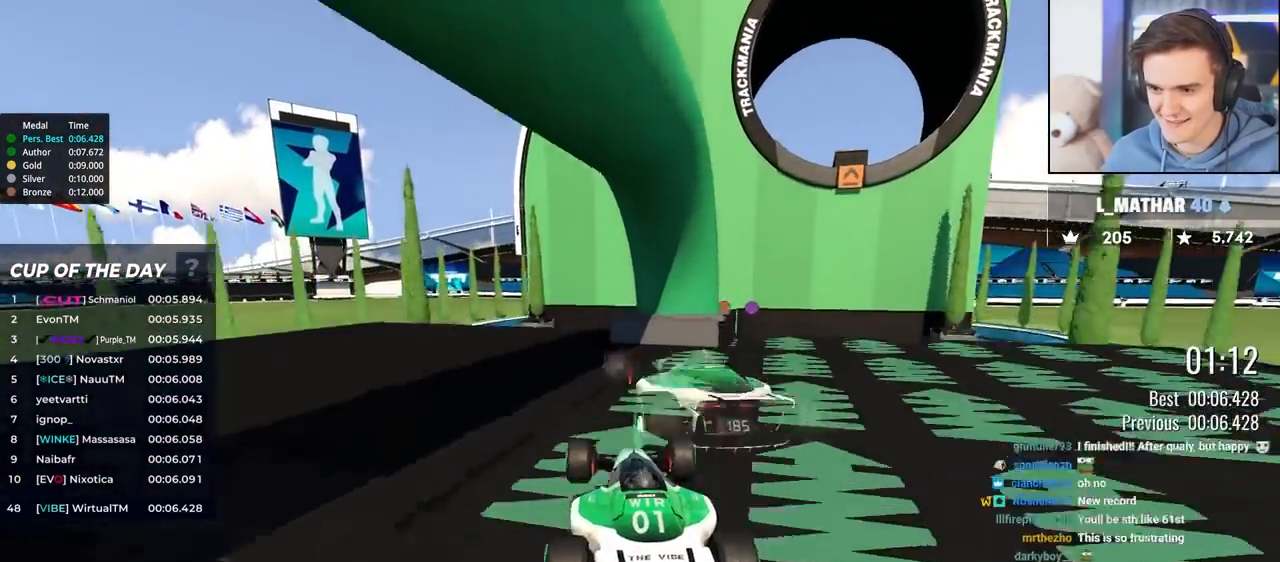
{"keys": [], "events": [[150, "brake", "up"], [150, "up", "up"], [200, "right", "up"]]}
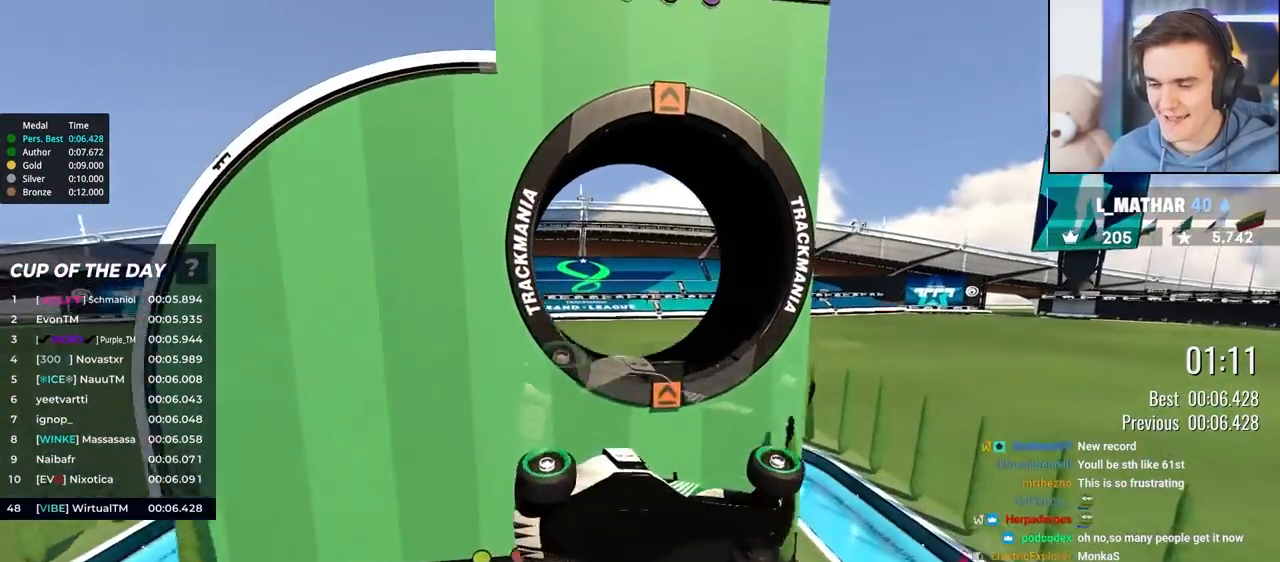
{"keys": ["left"], "events": [[17, "left", "down"], [217, "up", "down"], [367, "up", "up"]]}
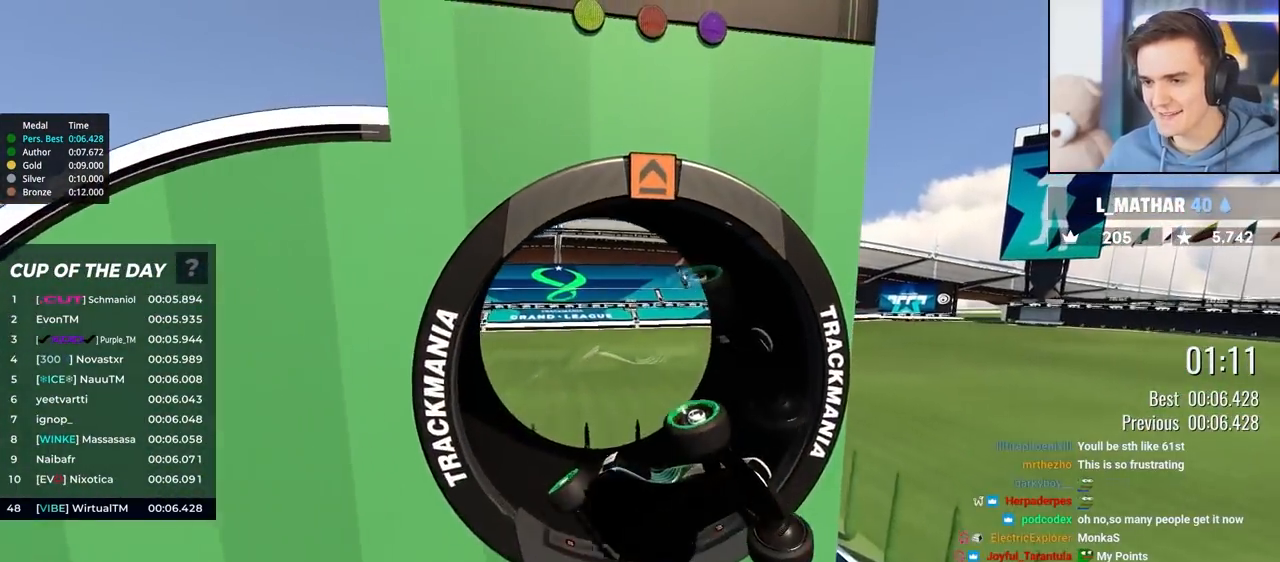
{"keys": ["left"], "events": [[233, "up", "down"], [267, "up", "up"]]}